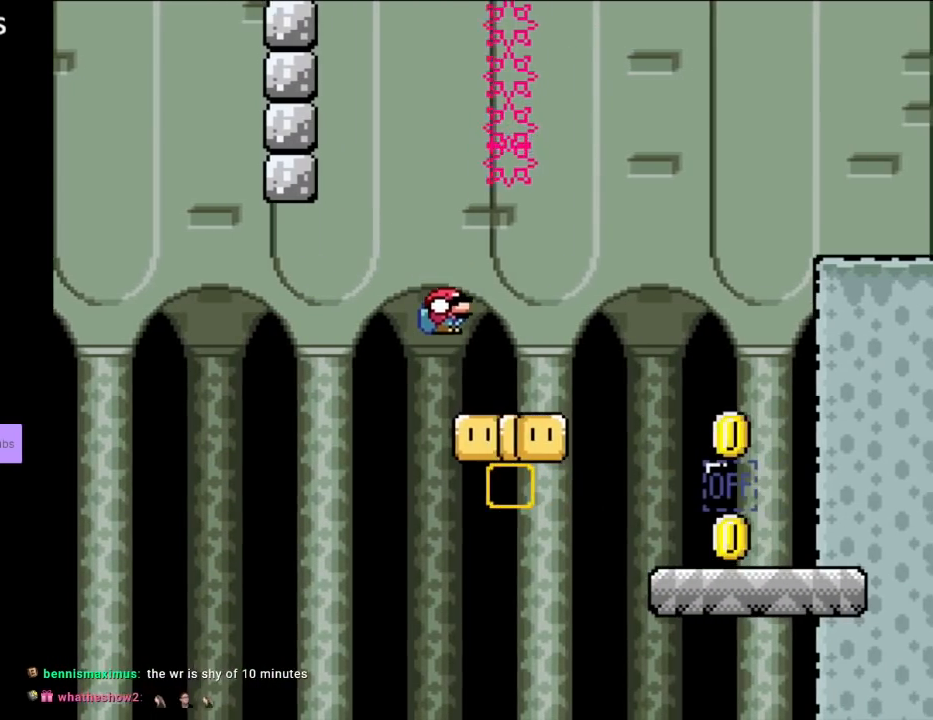
Gameplay with a controller (Nintendo layout); each line is a JSON object with the inputs held at the frame after it. "events" lists button and stick changes between this image and that frame as [ms after this image, input, new state], when the widget could be followed in between. Not read: L3 R3.
{"buttons": ["Y", "DPAD_RIGHT"], "events": [[167, "B", "down"], [317, "B", "up"], [333, "DPAD_DOWN", "up"]]}
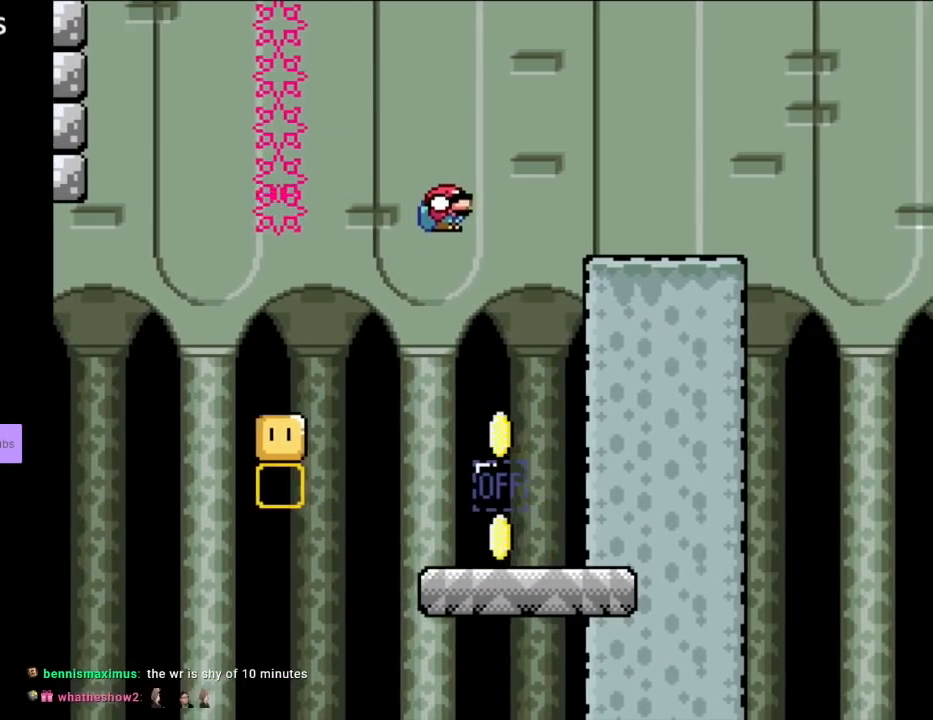
{"buttons": ["Y", "DPAD_LEFT"], "events": [[117, "DPAD_RIGHT", "up"], [117, "DPAD_UP", "down"], [133, "DPAD_LEFT", "down"], [133, "DPAD_UP", "up"], [267, "DPAD_UP", "down"], [283, "DPAD_LEFT", "up"], [283, "DPAD_RIGHT", "down"], [283, "DPAD_UP", "up"], [400, "DPAD_LEFT", "down"], [400, "DPAD_RIGHT", "up"], [400, "DPAD_UP", "down"], [417, "DPAD_UP", "up"]]}
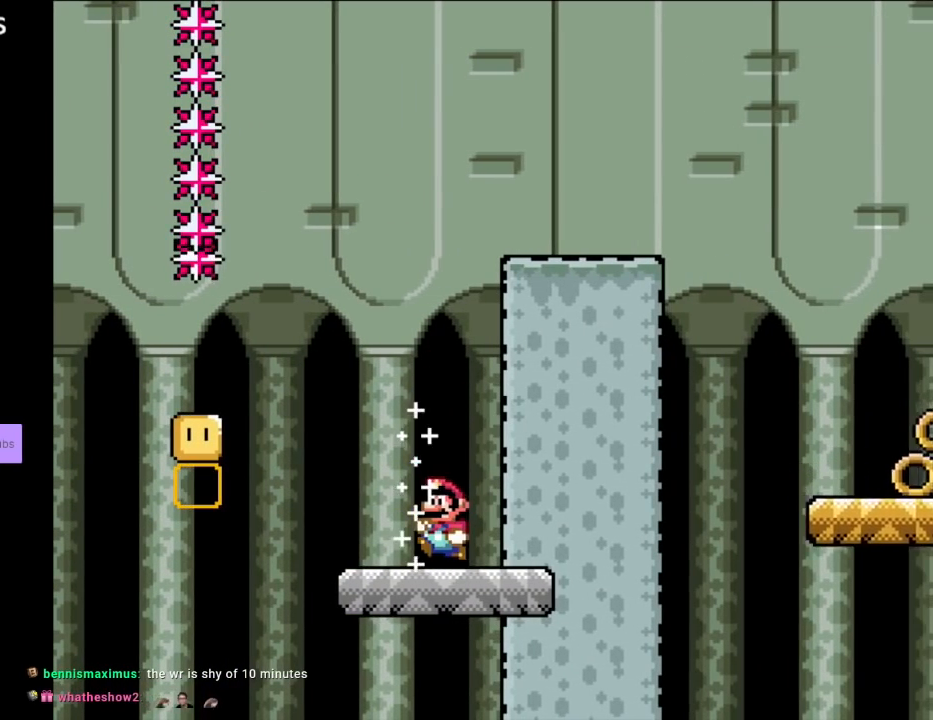
{"buttons": ["B", "Y", "DPAD_LEFT"], "events": [[217, "B", "down"], [233, "DPAD_UP", "down"], [267, "DPAD_LEFT", "up"], [267, "DPAD_RIGHT", "down"], [267, "DPAD_UP", "up"], [400, "DPAD_LEFT", "down"], [400, "DPAD_RIGHT", "up"], [400, "DPAD_UP", "down"], [467, "DPAD_UP", "up"]]}
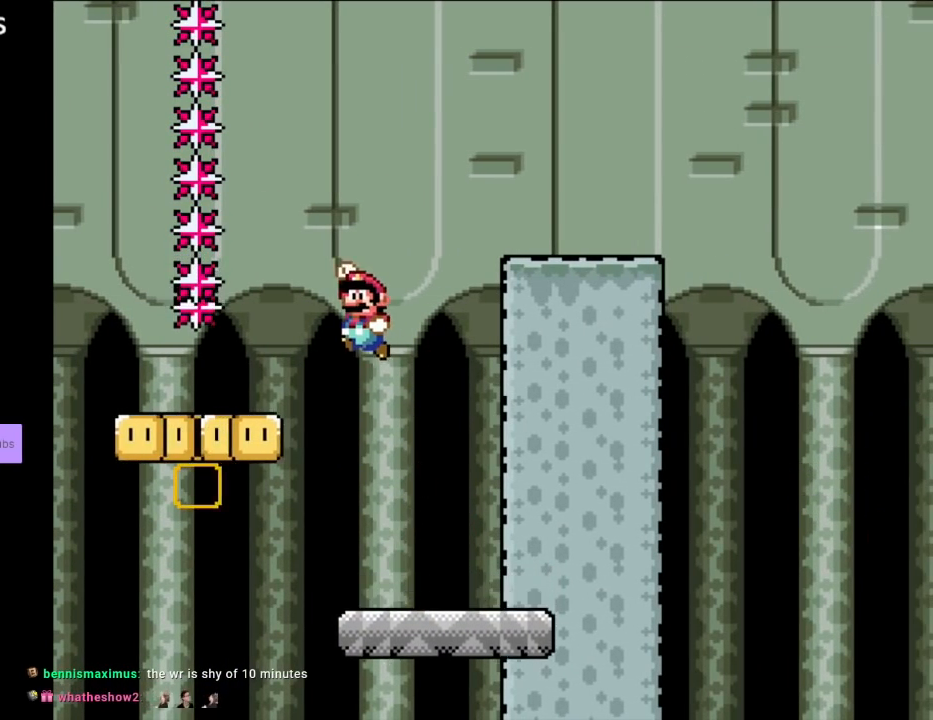
{"buttons": ["B", "Y", "DPAD_RIGHT"], "events": [[183, "DPAD_LEFT", "up"], [233, "B", "up"], [267, "DPAD_RIGHT", "down"], [483, "B", "down"]]}
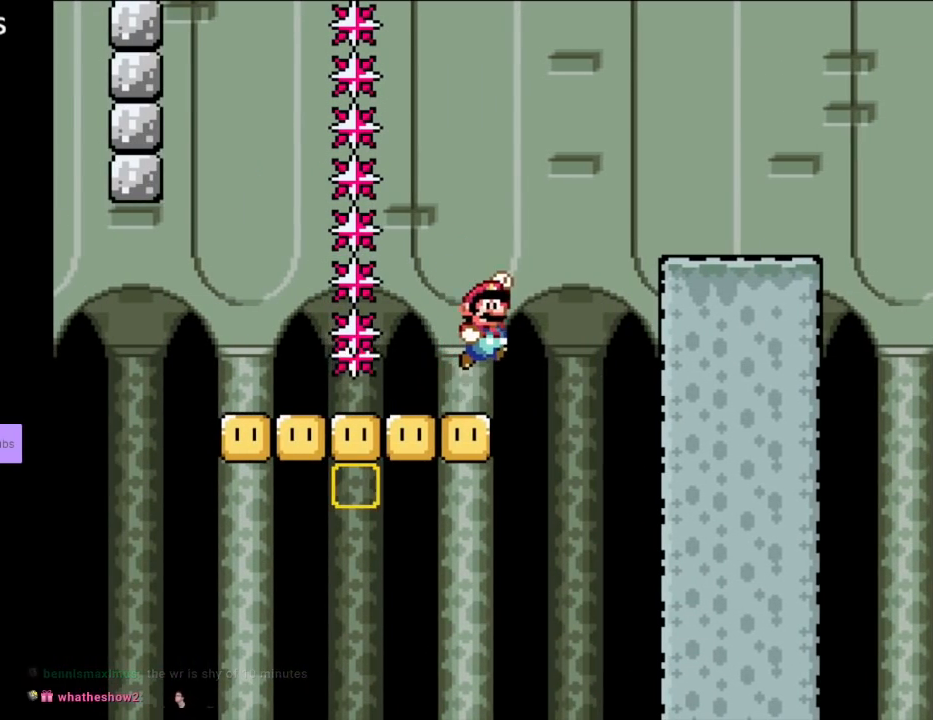
{"buttons": ["Y", "DPAD_RIGHT"], "events": [[383, "B", "up"]]}
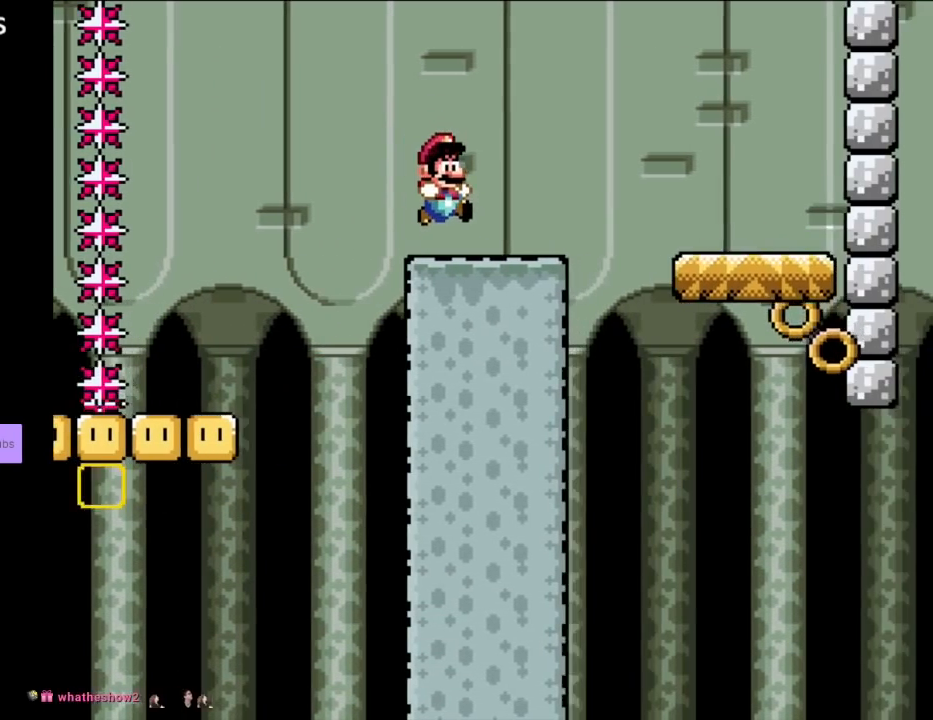
{"buttons": ["Y", "DPAD_RIGHT"], "events": [[217, "B", "down"], [317, "B", "up"]]}
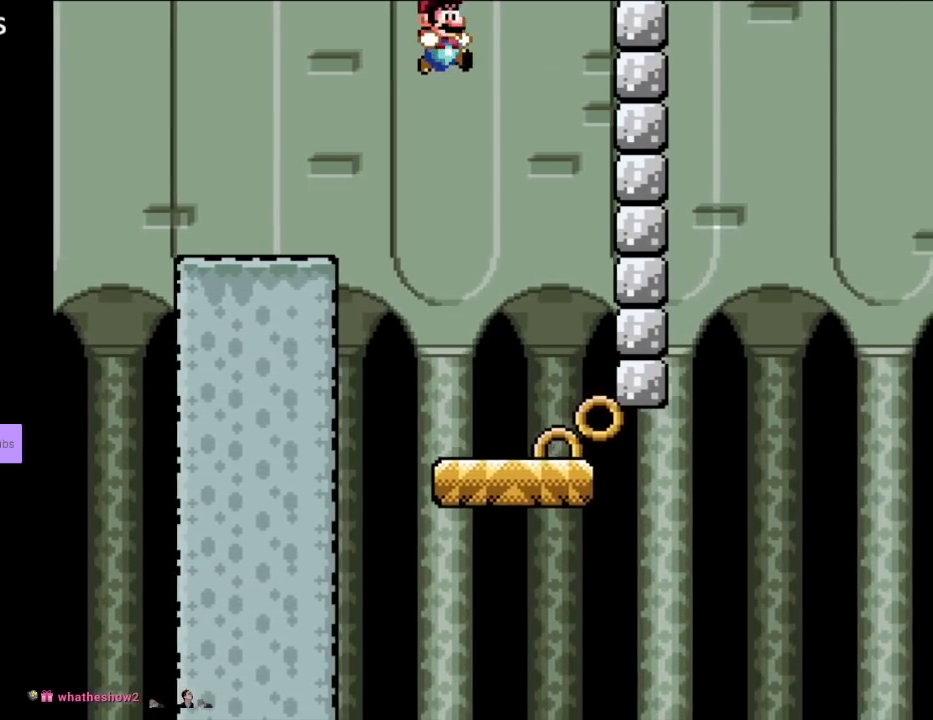
{"buttons": ["Y"], "events": [[33, "DPAD_RIGHT", "up"], [33, "DPAD_UP", "down"], [50, "DPAD_LEFT", "down"], [67, "DPAD_UP", "up"], [117, "DPAD_LEFT", "up"], [117, "DPAD_RIGHT", "down"], [267, "DPAD_RIGHT", "up"]]}
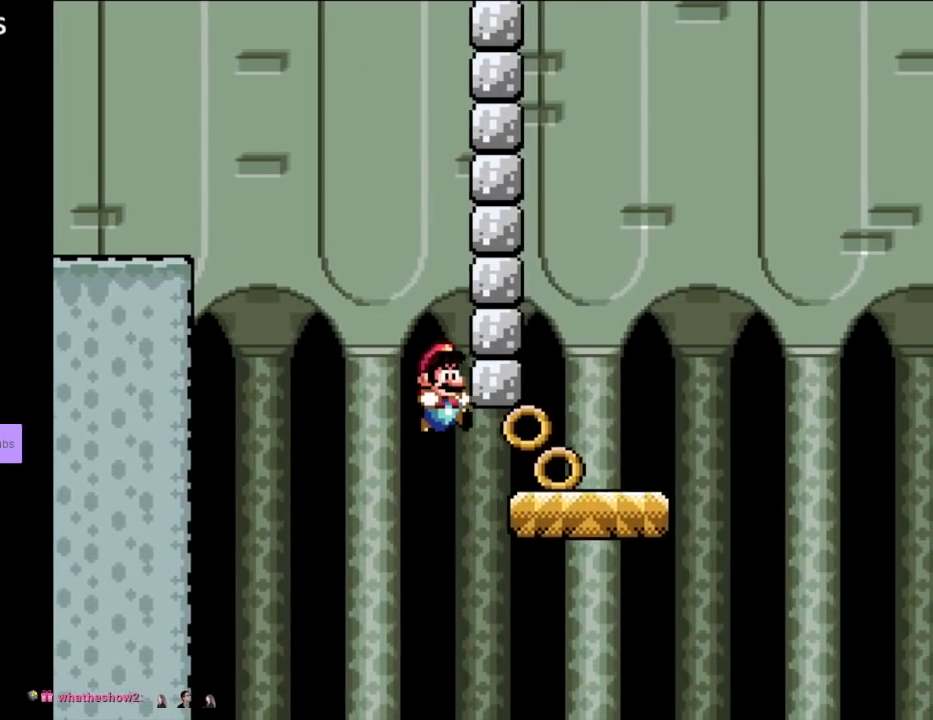
{"buttons": [], "events": [[33, "DPAD_RIGHT", "down"], [167, "Y", "up"], [217, "DPAD_RIGHT", "up"]]}
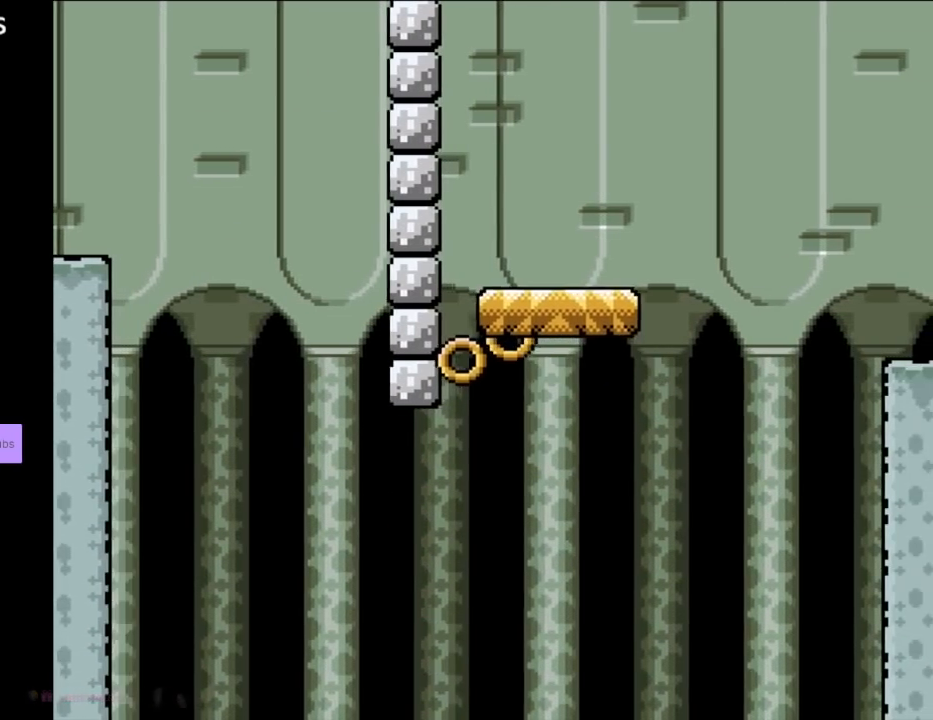
{"buttons": [], "events": []}
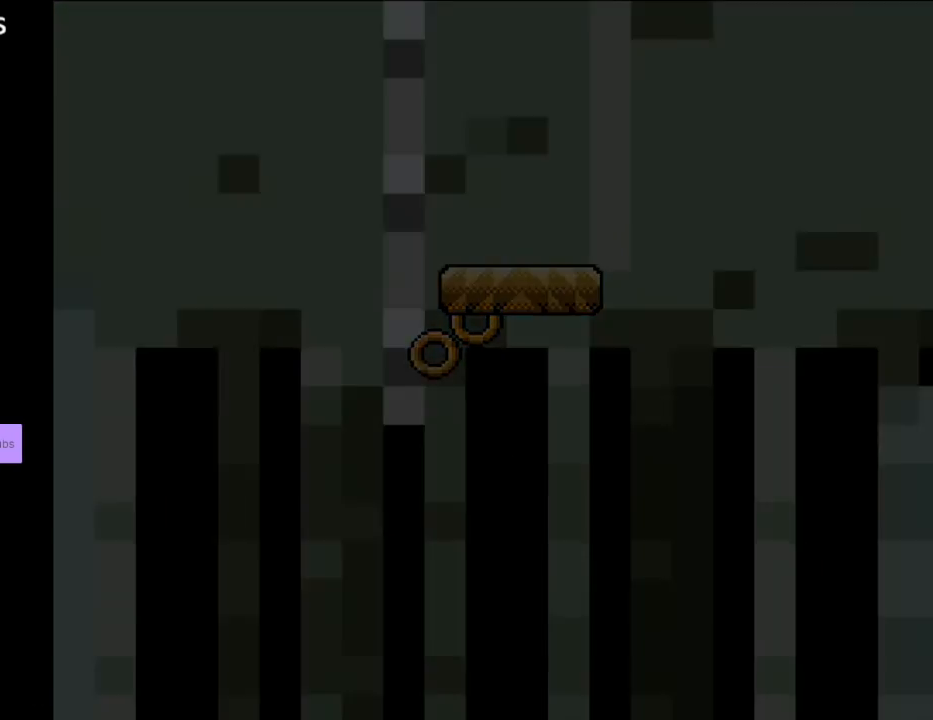
{"buttons": [], "events": []}
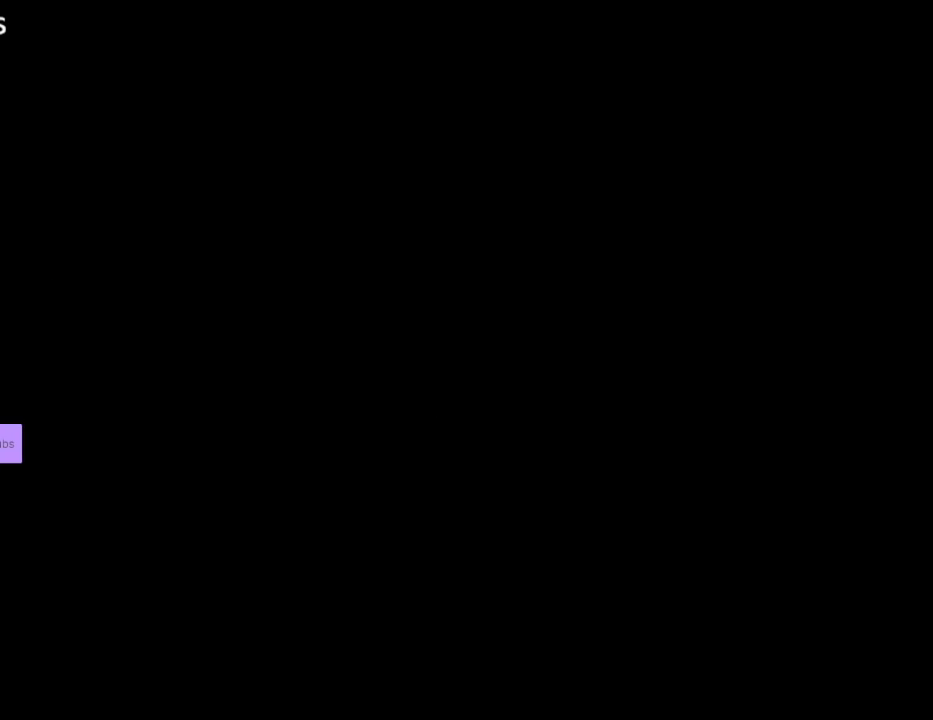
{"buttons": [], "events": []}
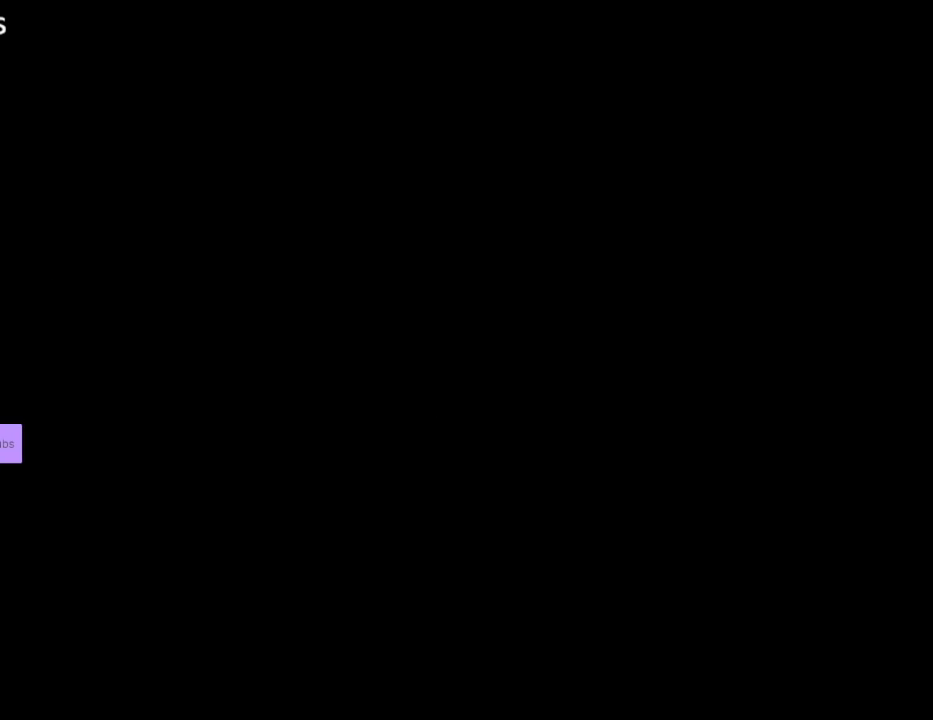
{"buttons": ["Y"], "events": [[133, "Y", "down"]]}
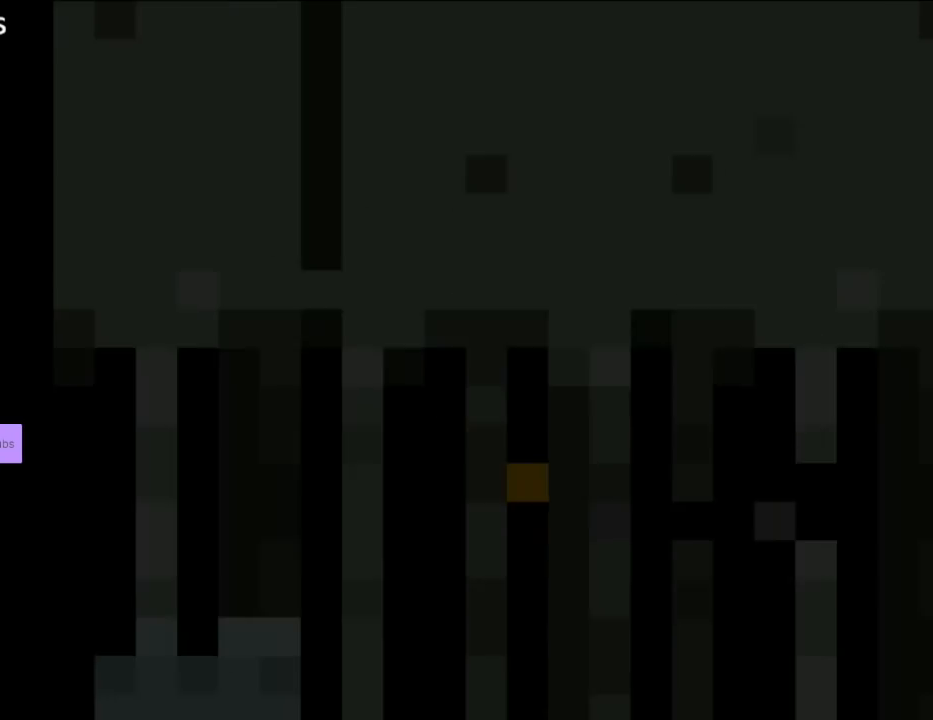
{"buttons": ["Y", "DPAD_RIGHT"], "events": [[83, "DPAD_RIGHT", "down"]]}
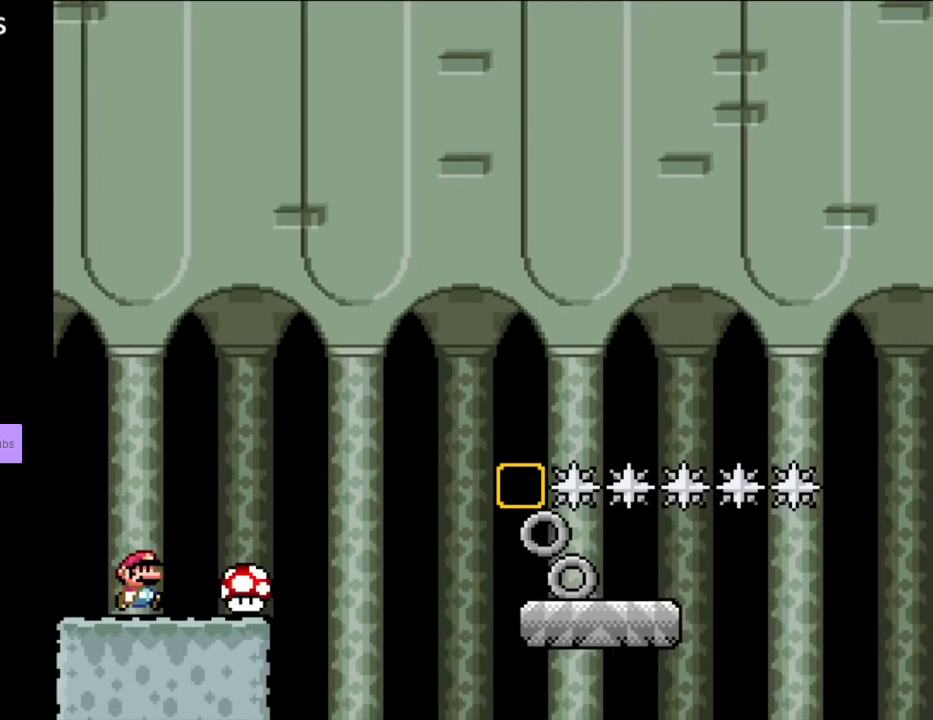
{"buttons": ["Y"], "events": [[500, "DPAD_RIGHT", "up"]]}
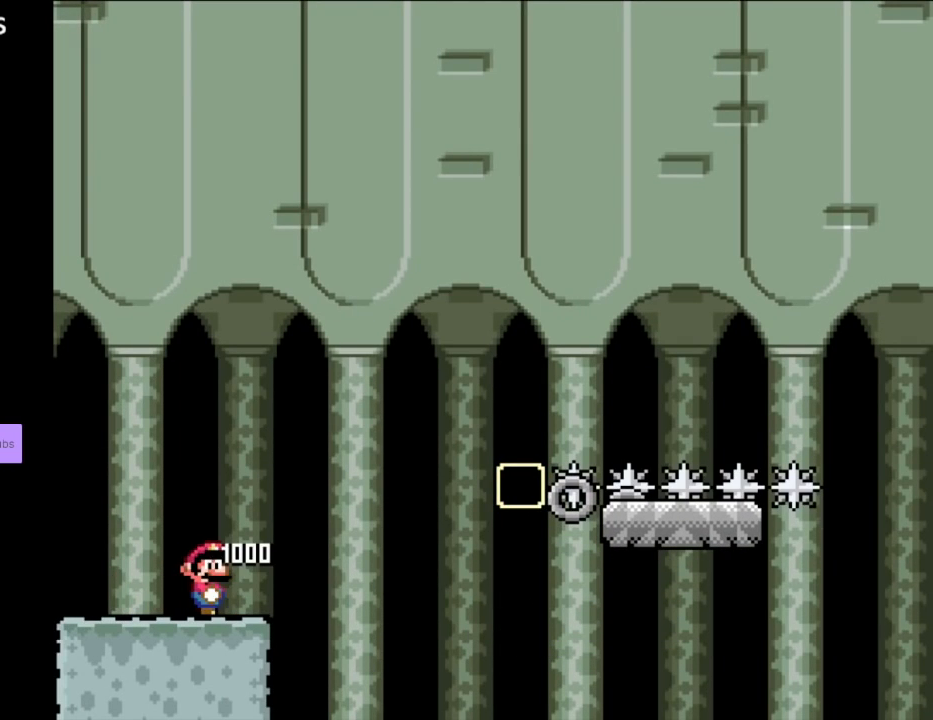
{"buttons": ["Y", "DPAD_LEFT"], "events": [[217, "DPAD_LEFT", "down"]]}
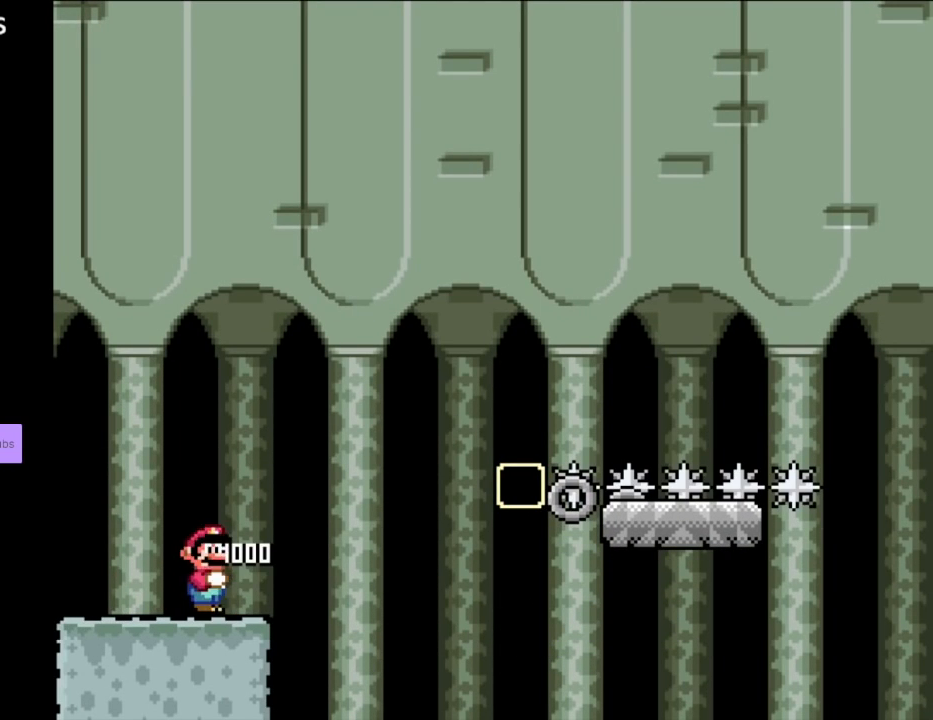
{"buttons": ["Y", "DPAD_RIGHT"], "events": [[300, "DPAD_LEFT", "up"], [400, "DPAD_RIGHT", "down"]]}
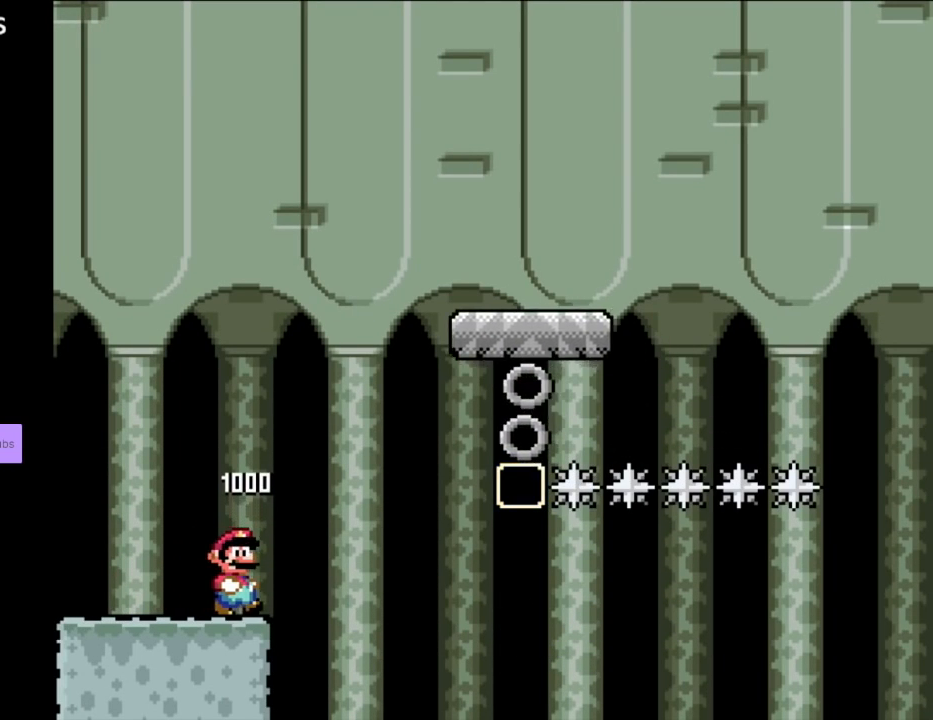
{"buttons": ["Y", "DPAD_RIGHT"], "events": [[50, "B", "down"], [200, "B", "up"], [333, "B", "down"], [350, "DPAD_LEFT", "down"], [350, "DPAD_RIGHT", "up"], [350, "DPAD_UP", "down"], [417, "B", "up"], [417, "DPAD_UP", "up"], [483, "DPAD_UP", "down"], [500, "DPAD_LEFT", "up"], [500, "DPAD_RIGHT", "down"], [500, "DPAD_UP", "up"]]}
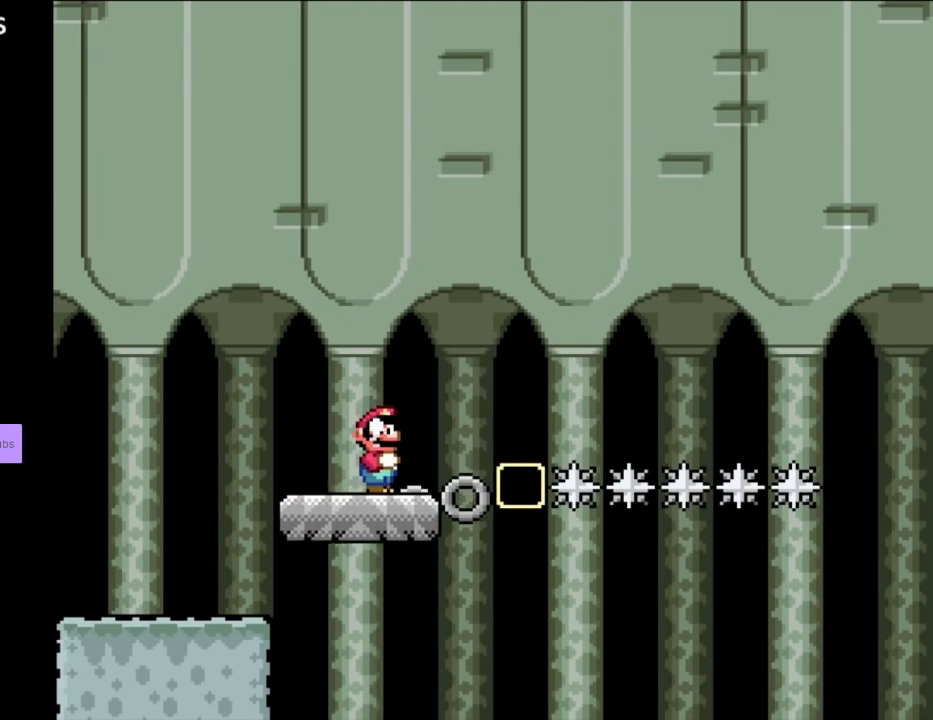
{"buttons": ["B", "Y", "DPAD_RIGHT"], "events": [[100, "B", "down"]]}
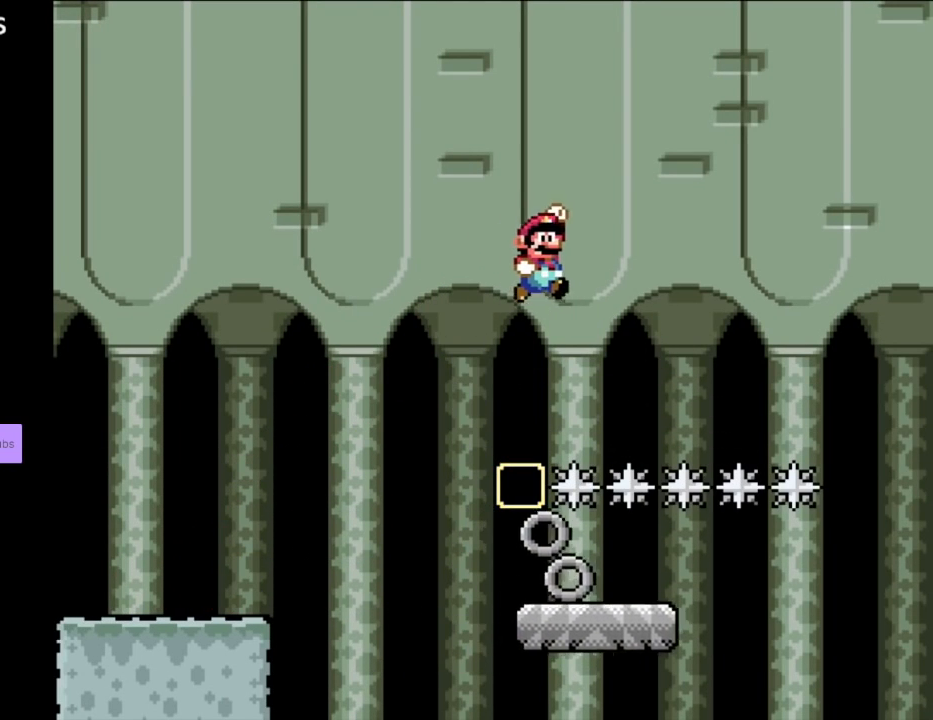
{"buttons": ["B", "Y", "DPAD_RIGHT"], "events": [[350, "B", "up"], [433, "B", "down"]]}
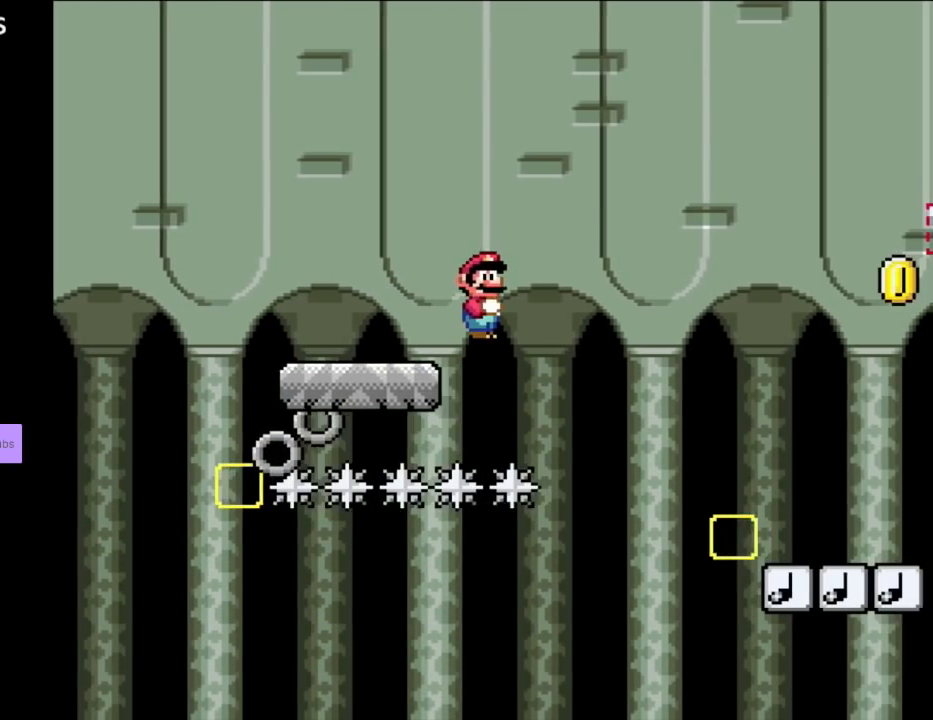
{"buttons": ["B", "Y", "DPAD_RIGHT"], "events": []}
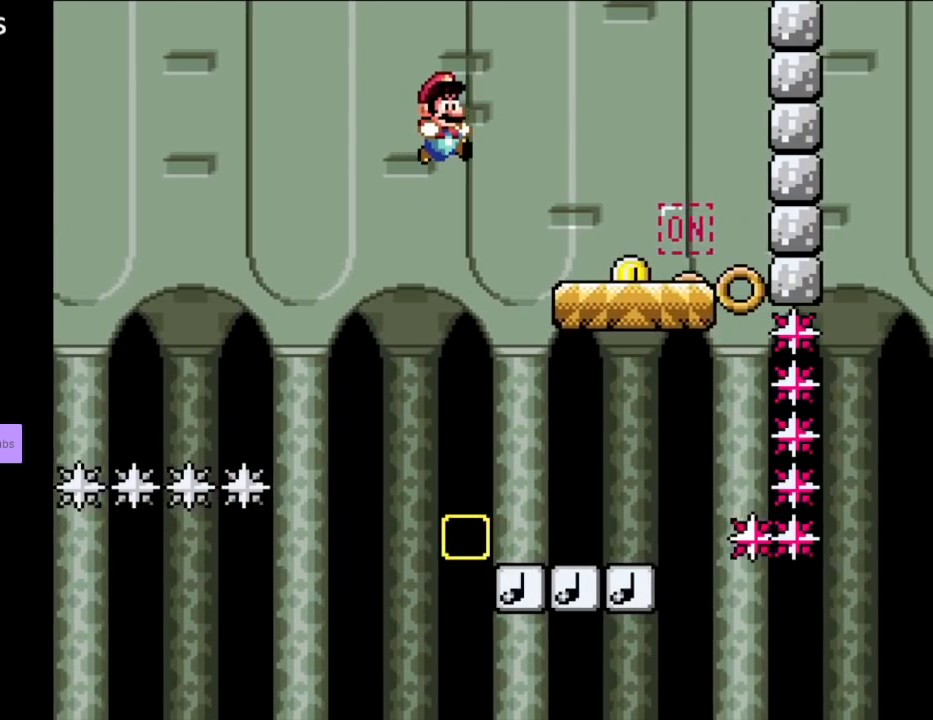
{"buttons": ["Y", "DPAD_LEFT"], "events": [[250, "B", "up"], [250, "DPAD_RIGHT", "up"], [267, "DPAD_LEFT", "down"], [267, "DPAD_UP", "down"], [283, "DPAD_UP", "up"]]}
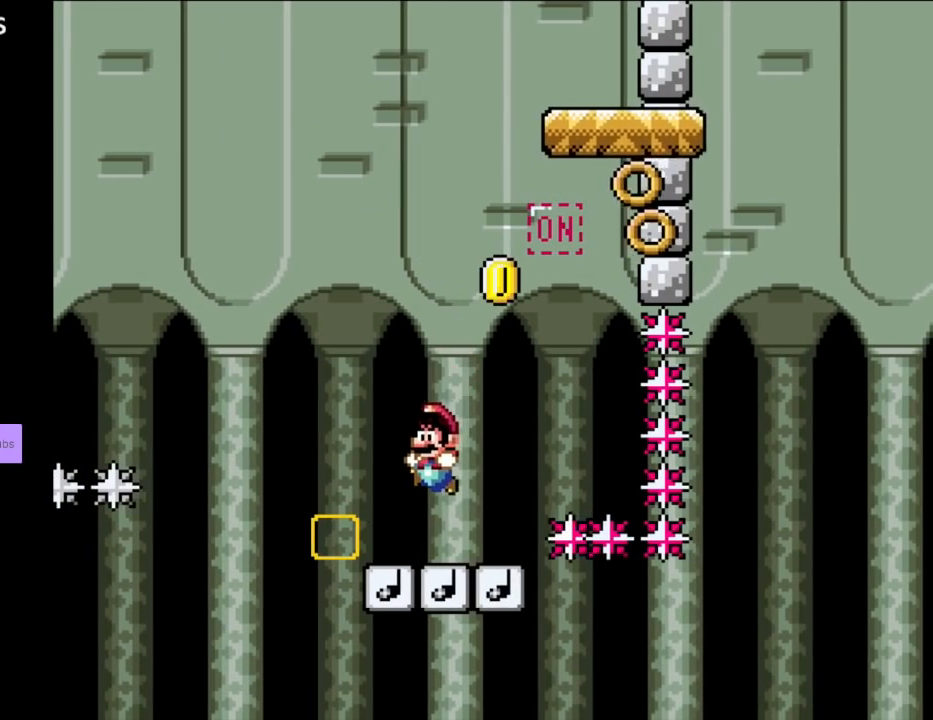
{"buttons": ["B", "Y", "DPAD_RIGHT"], "events": [[67, "DPAD_LEFT", "up"], [83, "B", "down"], [83, "DPAD_RIGHT", "down"], [183, "DPAD_RIGHT", "up"], [300, "DPAD_RIGHT", "down"]]}
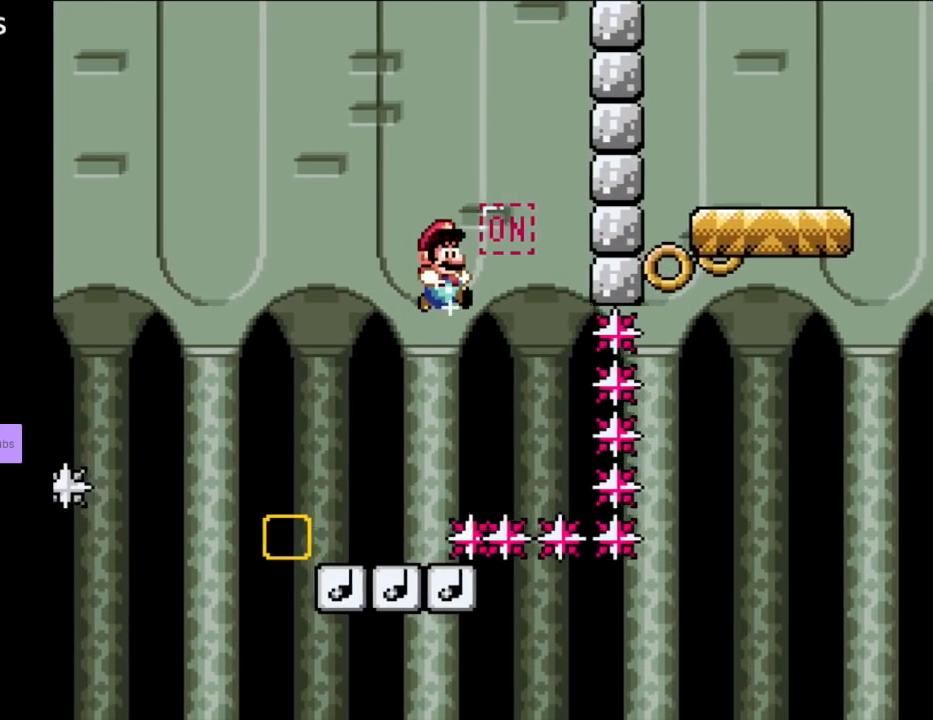
{"buttons": ["Y"], "events": [[150, "DPAD_LEFT", "down"], [150, "DPAD_RIGHT", "up"], [150, "DPAD_UP", "down"], [167, "DPAD_UP", "up"], [450, "B", "up"], [500, "DPAD_LEFT", "up"]]}
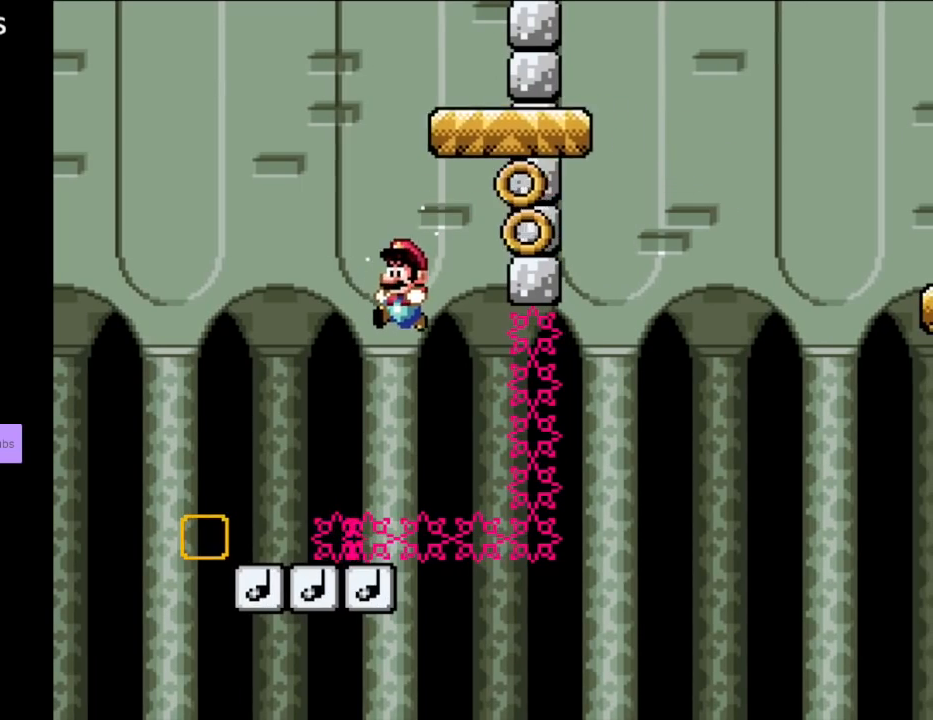
{"buttons": ["B", "Y", "DPAD_RIGHT"], "events": [[183, "DPAD_RIGHT", "down"], [300, "B", "down"], [317, "DPAD_RIGHT", "up"], [500, "DPAD_RIGHT", "down"]]}
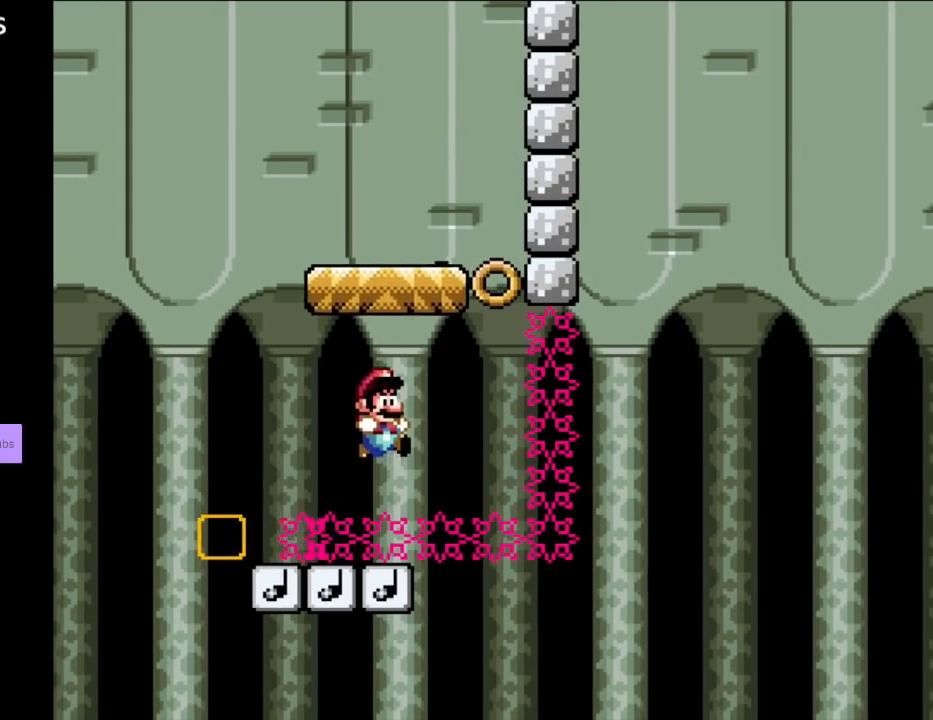
{"buttons": ["Y"], "events": [[17, "B", "up"], [150, "DPAD_RIGHT", "up"]]}
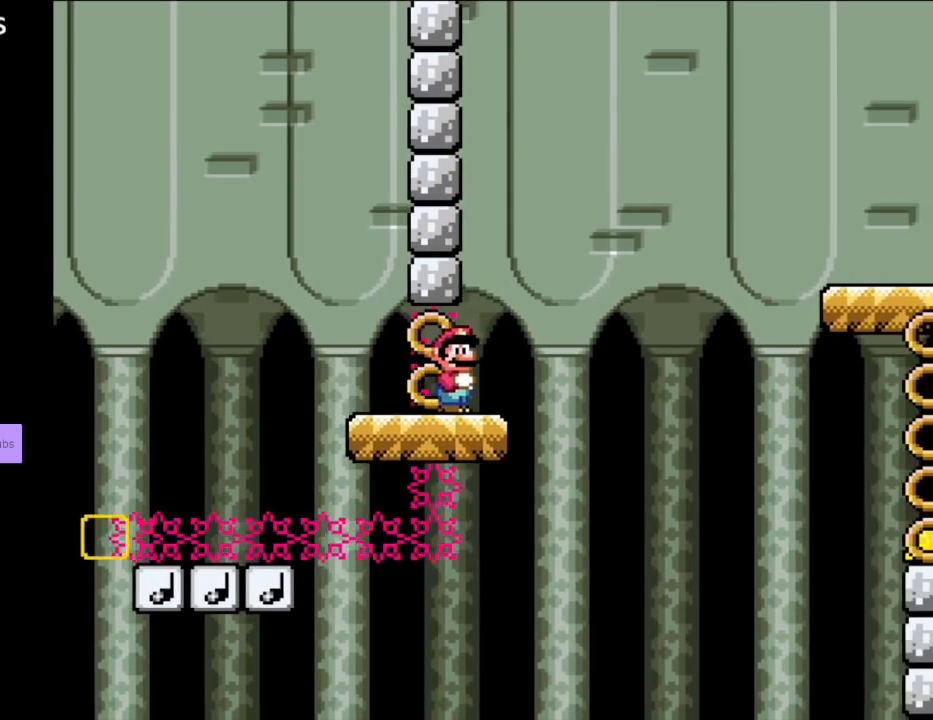
{"buttons": ["B", "Y", "DPAD_RIGHT"], "events": [[200, "DPAD_RIGHT", "down"], [367, "B", "down"]]}
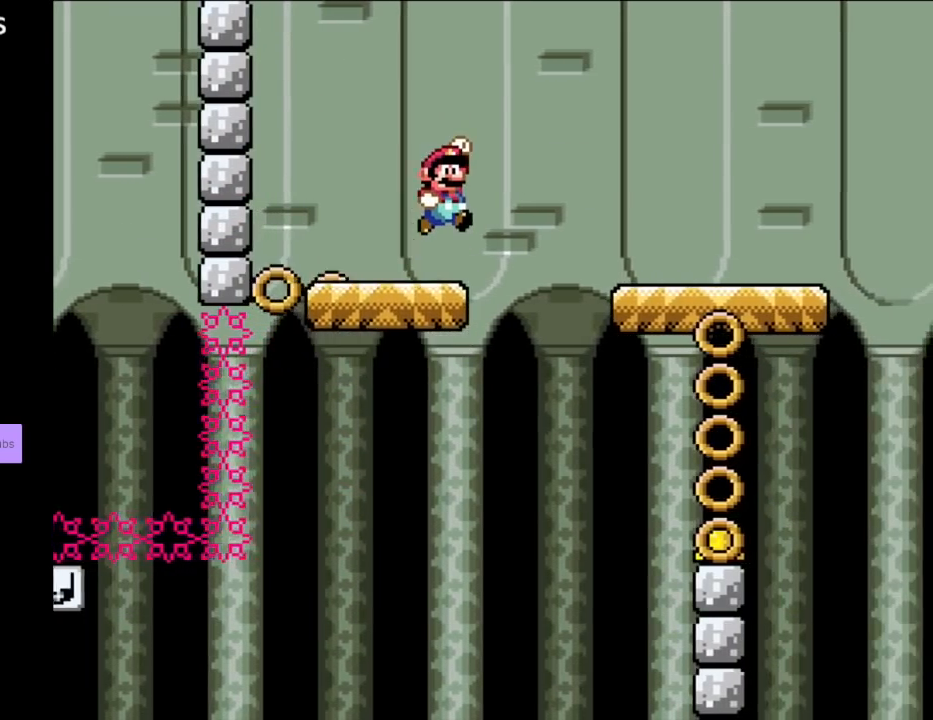
{"buttons": ["Y", "DPAD_UP", "DPAD_LEFT"], "events": [[100, "B", "up"], [483, "DPAD_RIGHT", "up"], [500, "DPAD_LEFT", "down"], [500, "DPAD_UP", "down"]]}
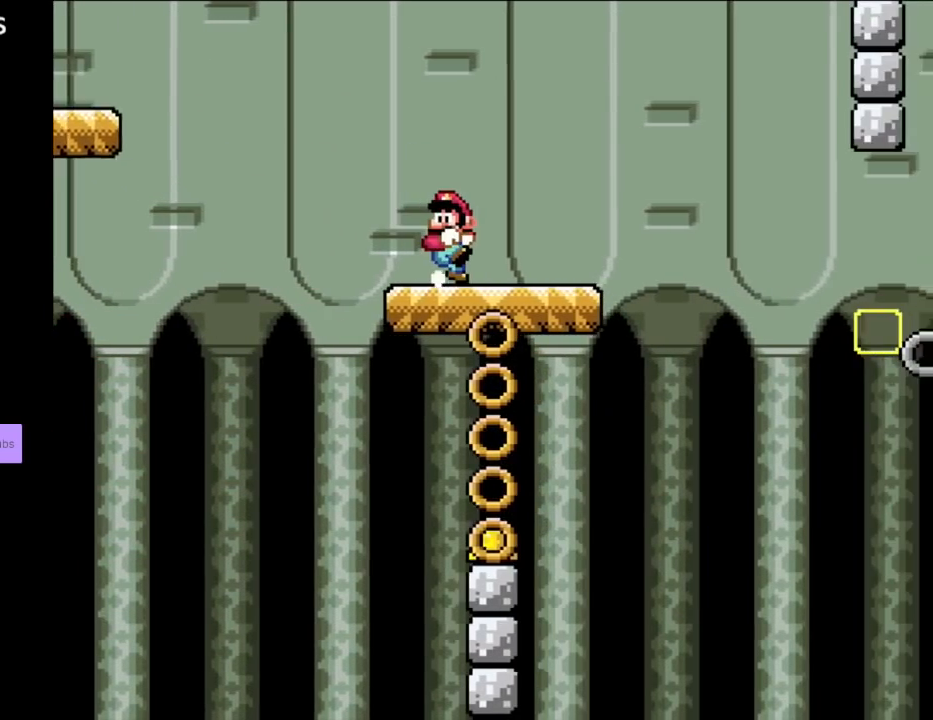
{"buttons": ["Y"], "events": [[17, "DPAD_UP", "up"], [133, "DPAD_LEFT", "up"]]}
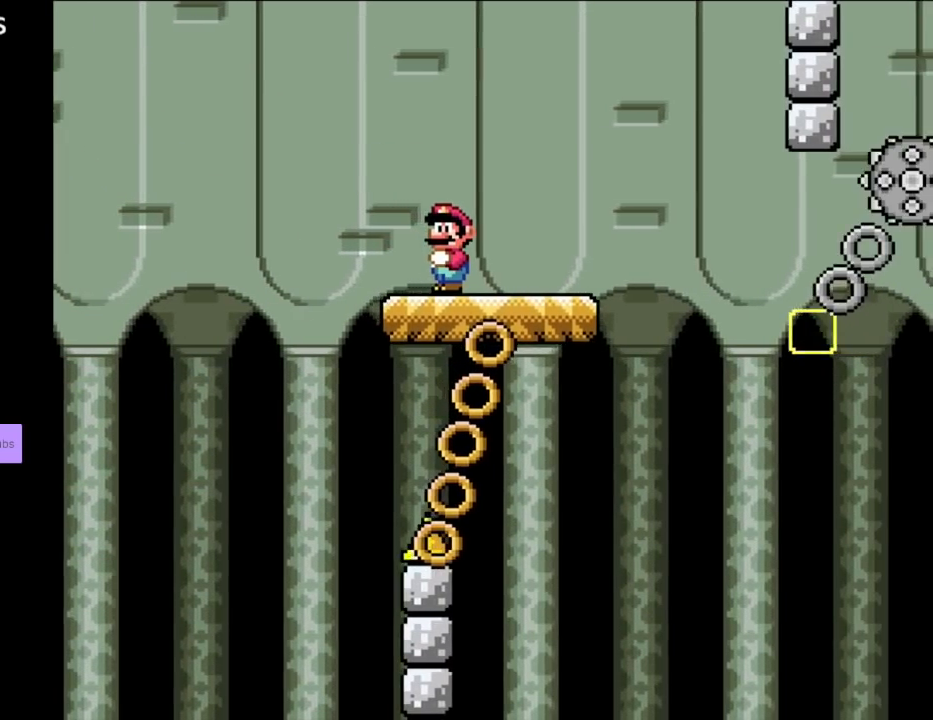
{"buttons": ["Y", "DPAD_RIGHT"], "events": [[217, "DPAD_RIGHT", "down"], [367, "DPAD_RIGHT", "up"], [450, "DPAD_RIGHT", "down"]]}